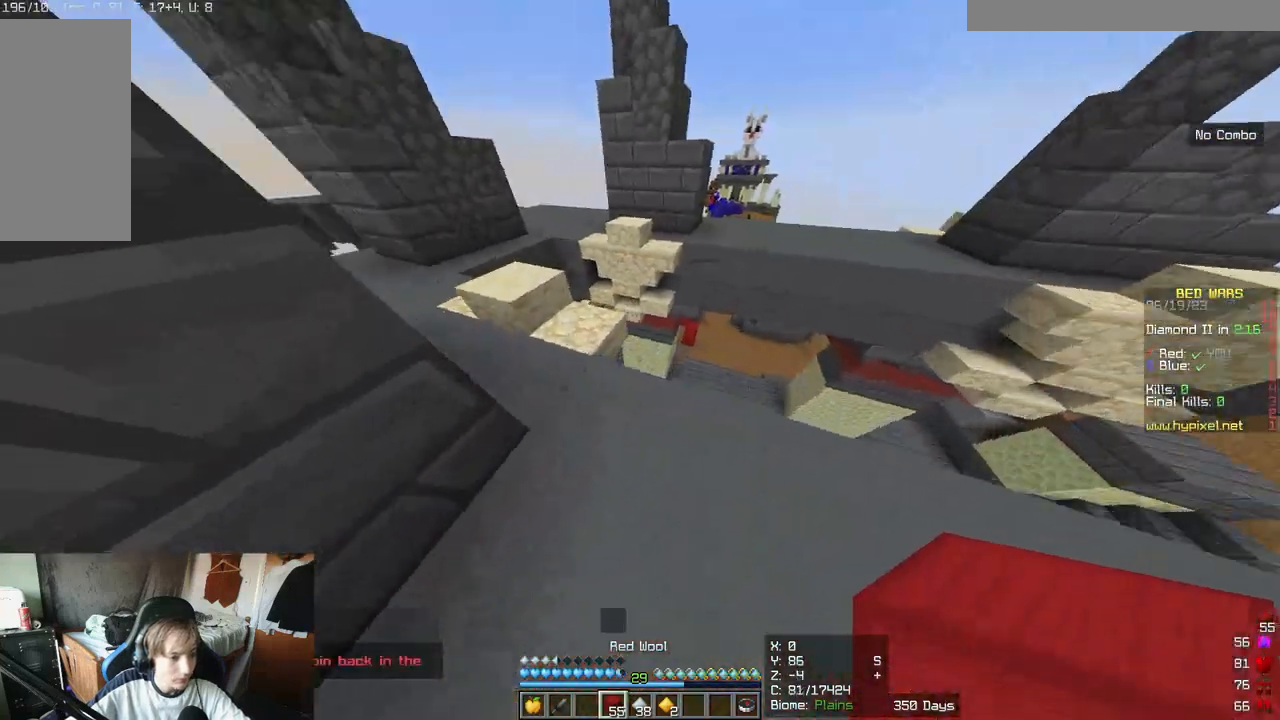
Gameplay with keyboard and mouse; each line is a JSON object with the keys and mouse buttons held at the frame after it. "events" lists presses ("down") and releases ("up") of "a", "d", "s", "w", "mouse_left" and "mouse_right" between this image and that frame as [ms after this image, input, new state], when the widget could be followed in between. "mouse_left", "mouse_right" = the "left", "right" buttons of the "mouse" list. No other keys are recorded. Fast repeated clicks can show as one long hold. Mouse movement is not recorded.
{"keys": ["w"], "mouse": [], "events": []}
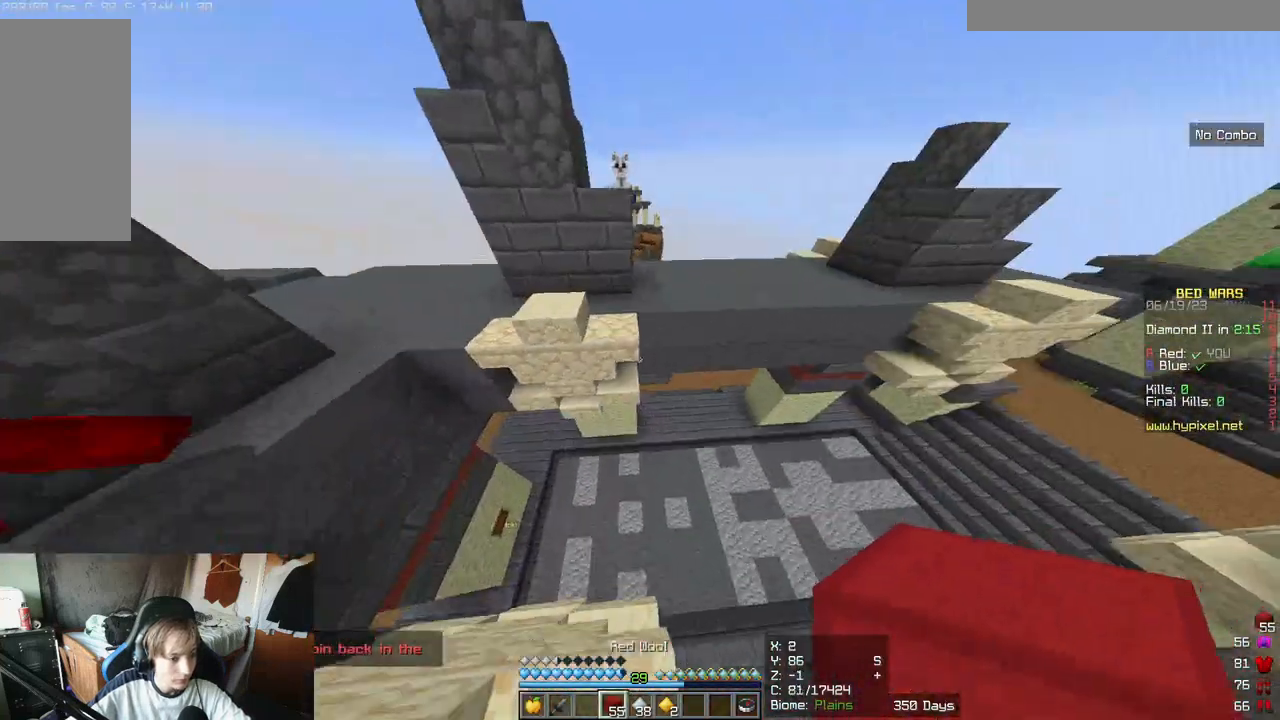
{"keys": ["w"], "mouse": [], "events": []}
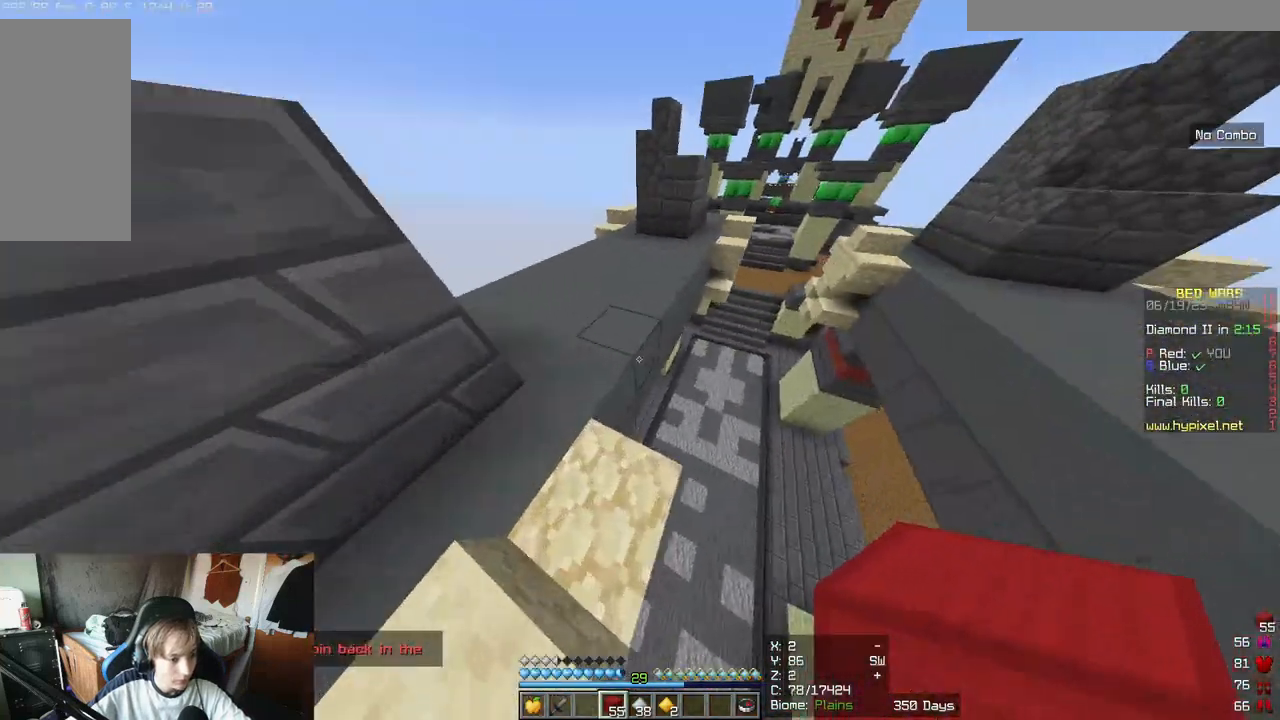
{"keys": ["w"], "mouse": [], "events": []}
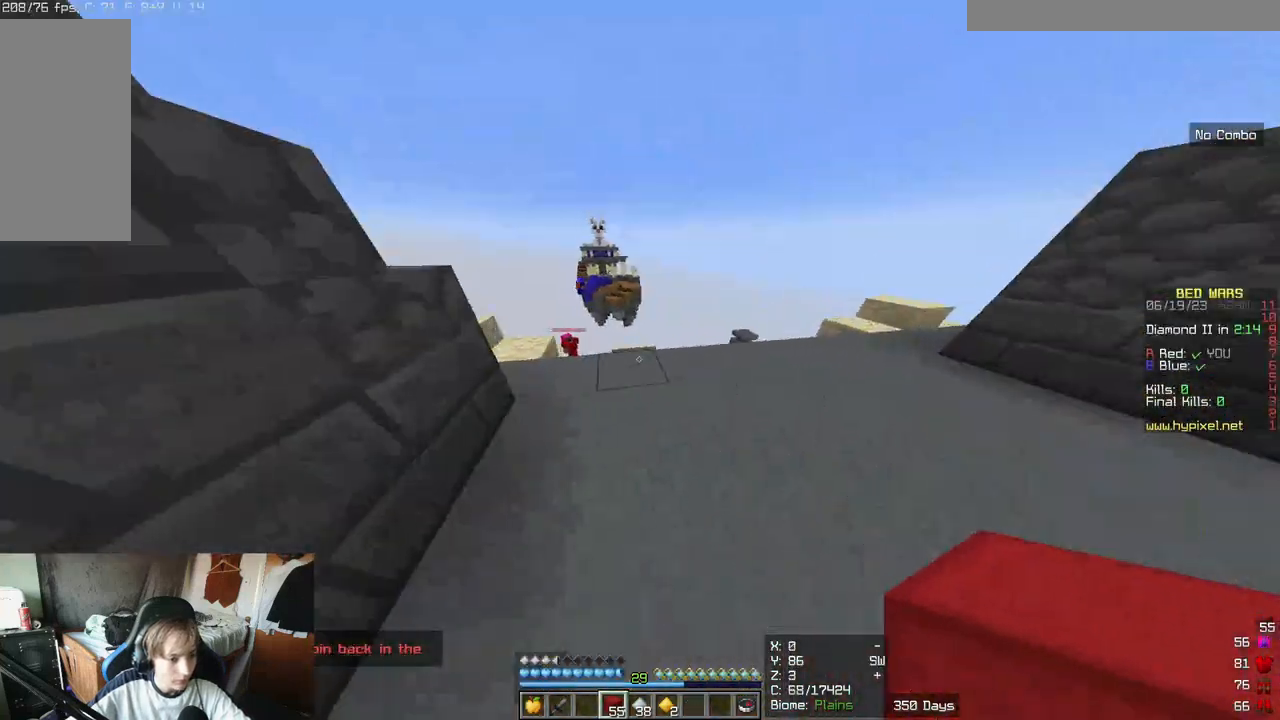
{"keys": [], "mouse": []}
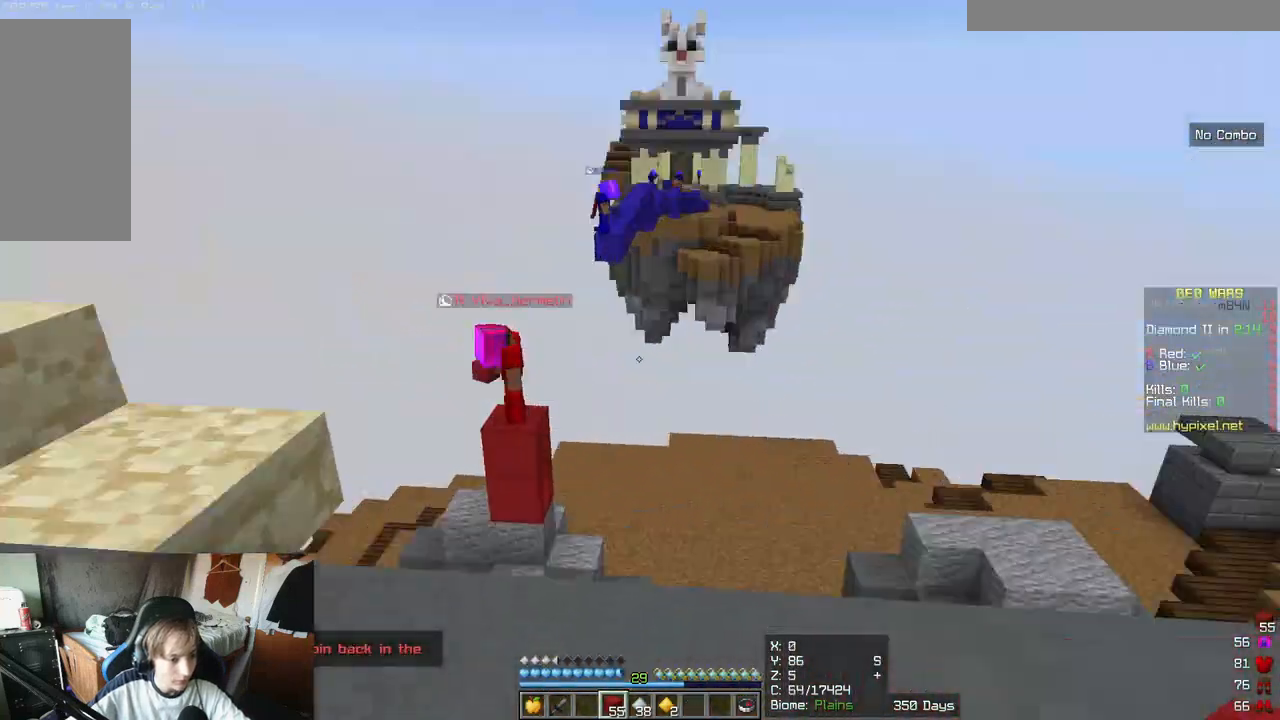
{"keys": ["d"], "mouse": [], "events": [[167, "d", "down"]]}
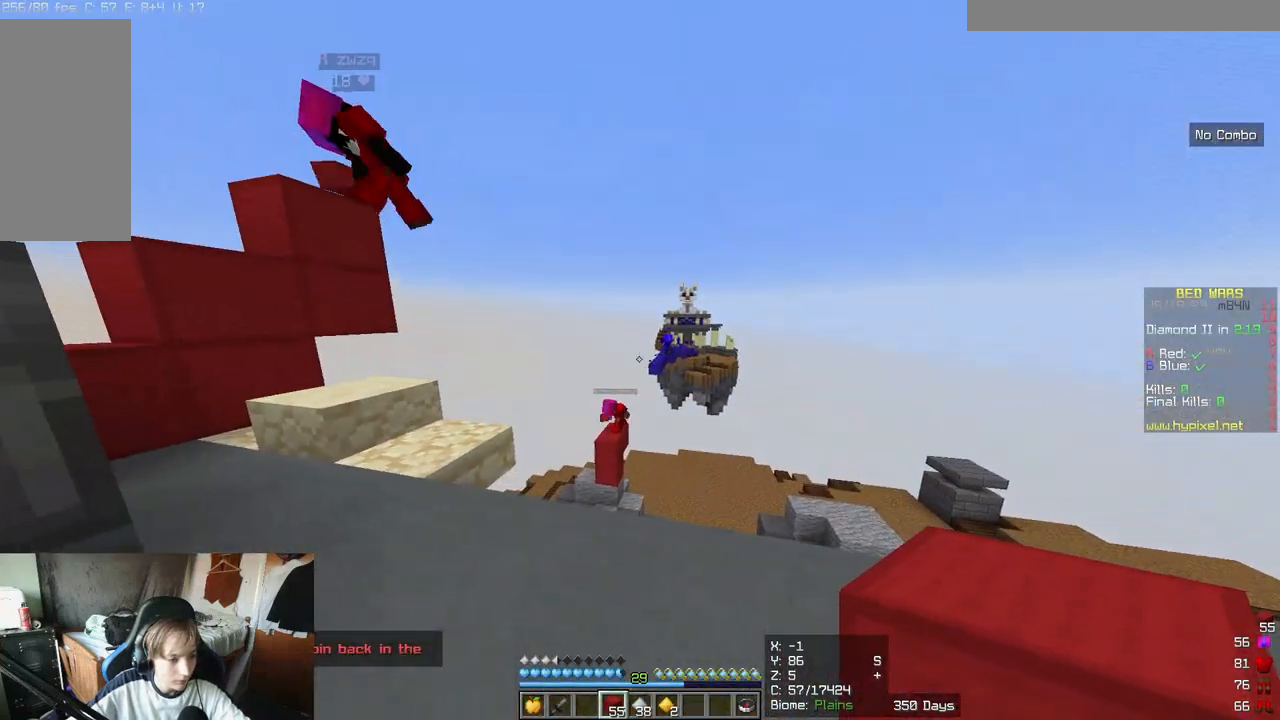
{"keys": [], "mouse": [], "events": [[133, "d", "up"]]}
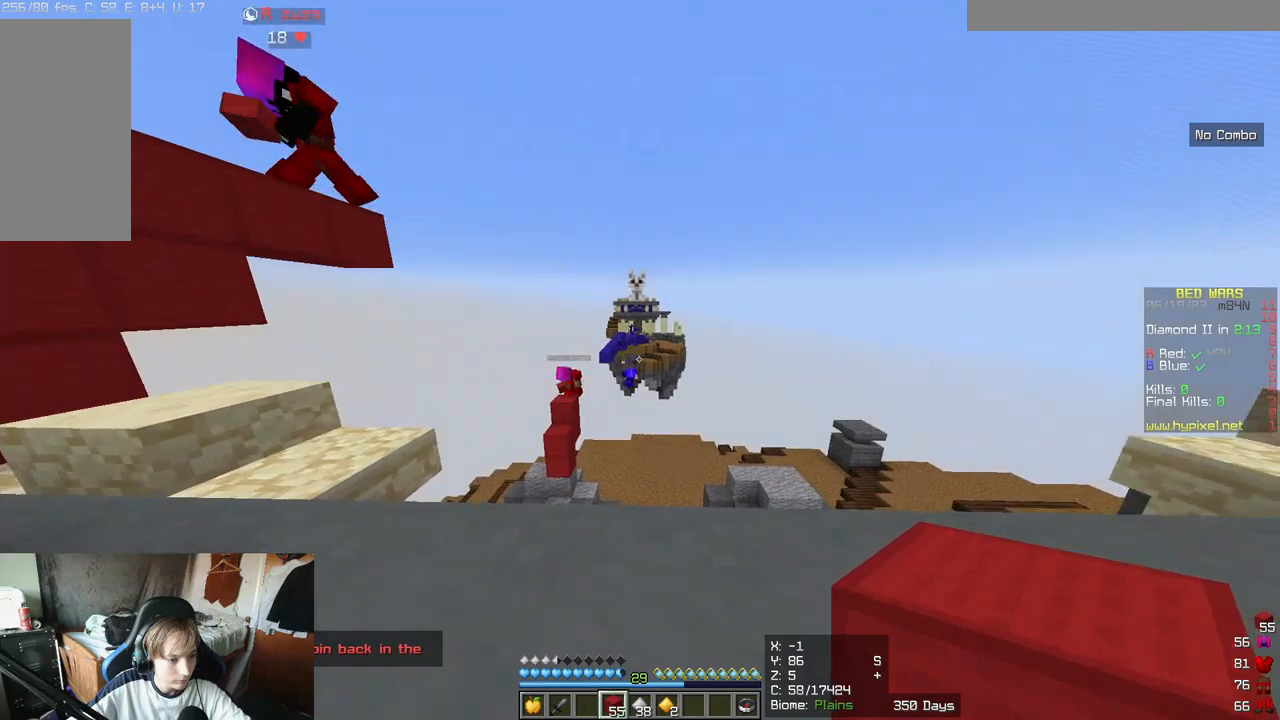
{"keys": ["w"], "mouse": [], "events": [[467, "w", "down"]]}
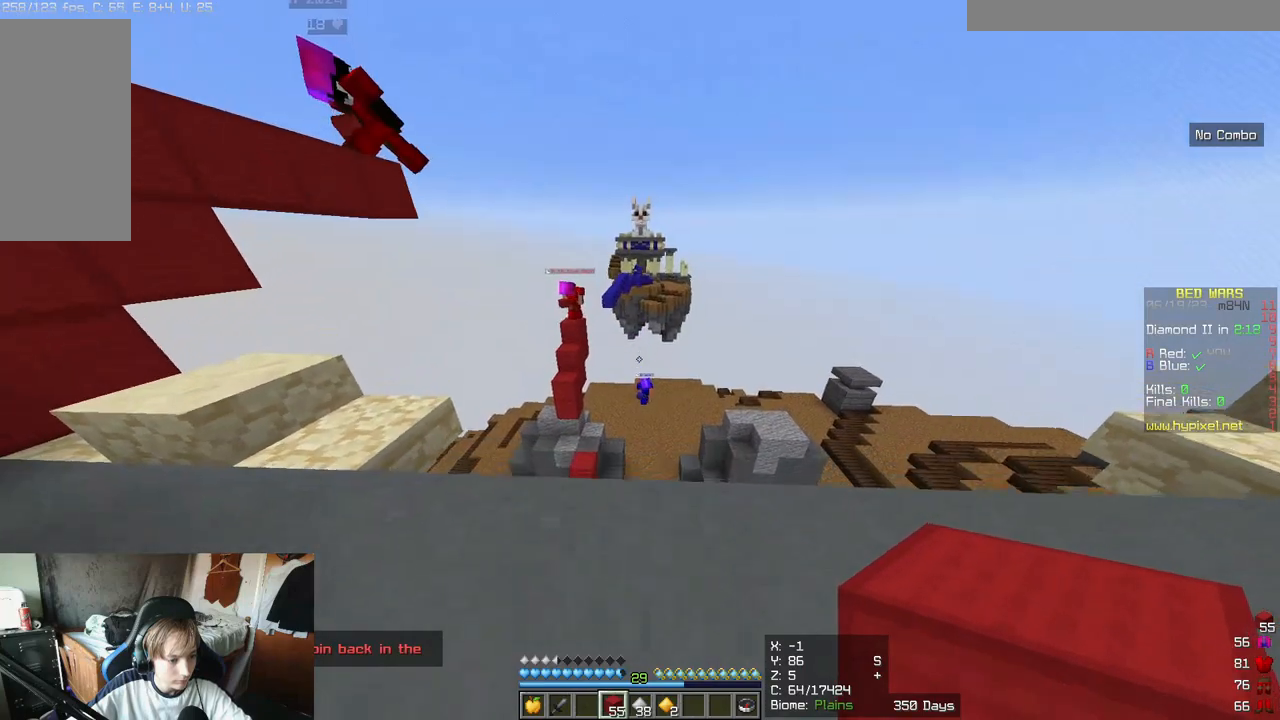
{"keys": ["w"], "mouse": [], "events": [[67, "w", "up"], [233, "w", "down"]]}
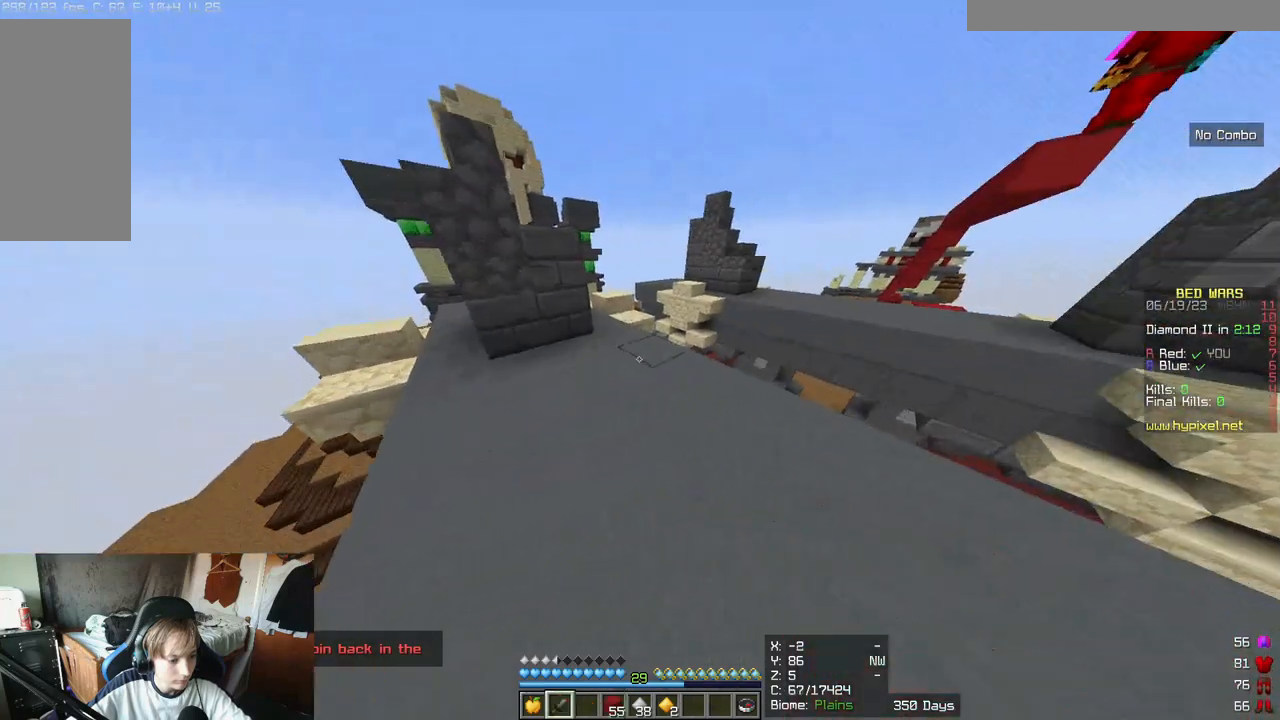
{"keys": ["w"], "mouse": [], "events": []}
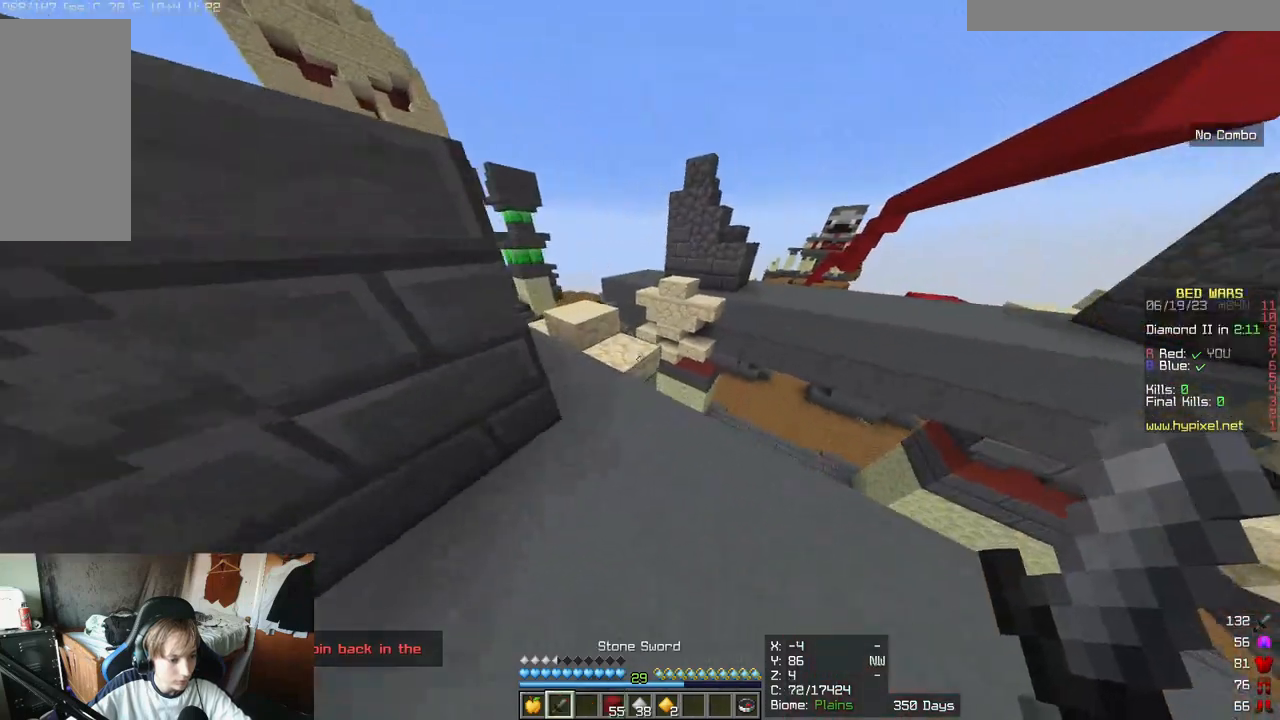
{"keys": ["w"], "mouse": [], "events": []}
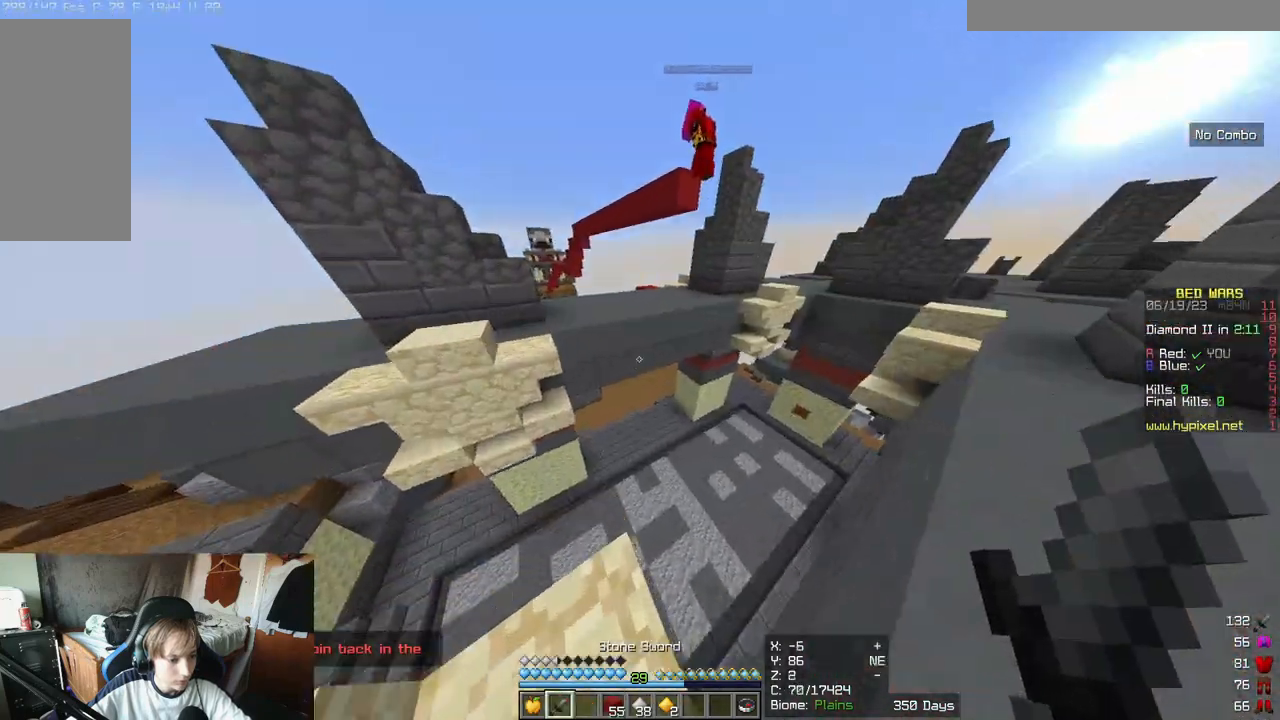
{"keys": ["w"], "mouse": [], "events": []}
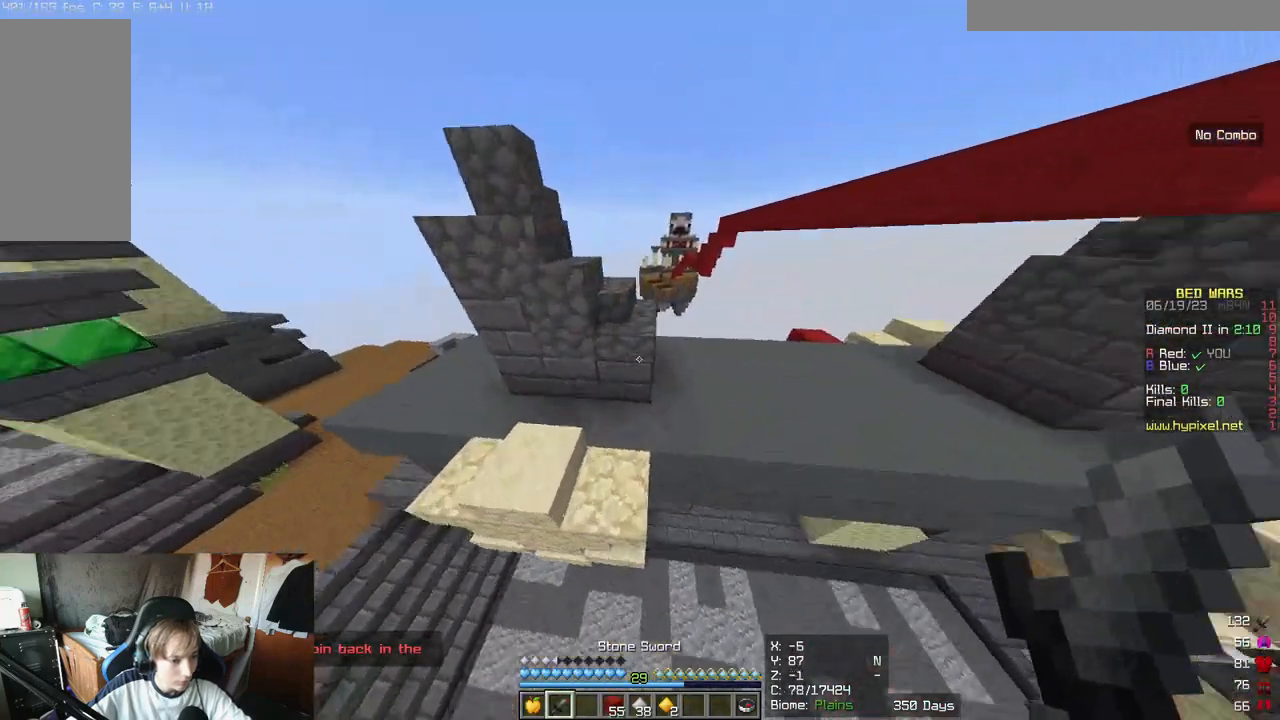
{"keys": ["w"], "mouse": [], "events": []}
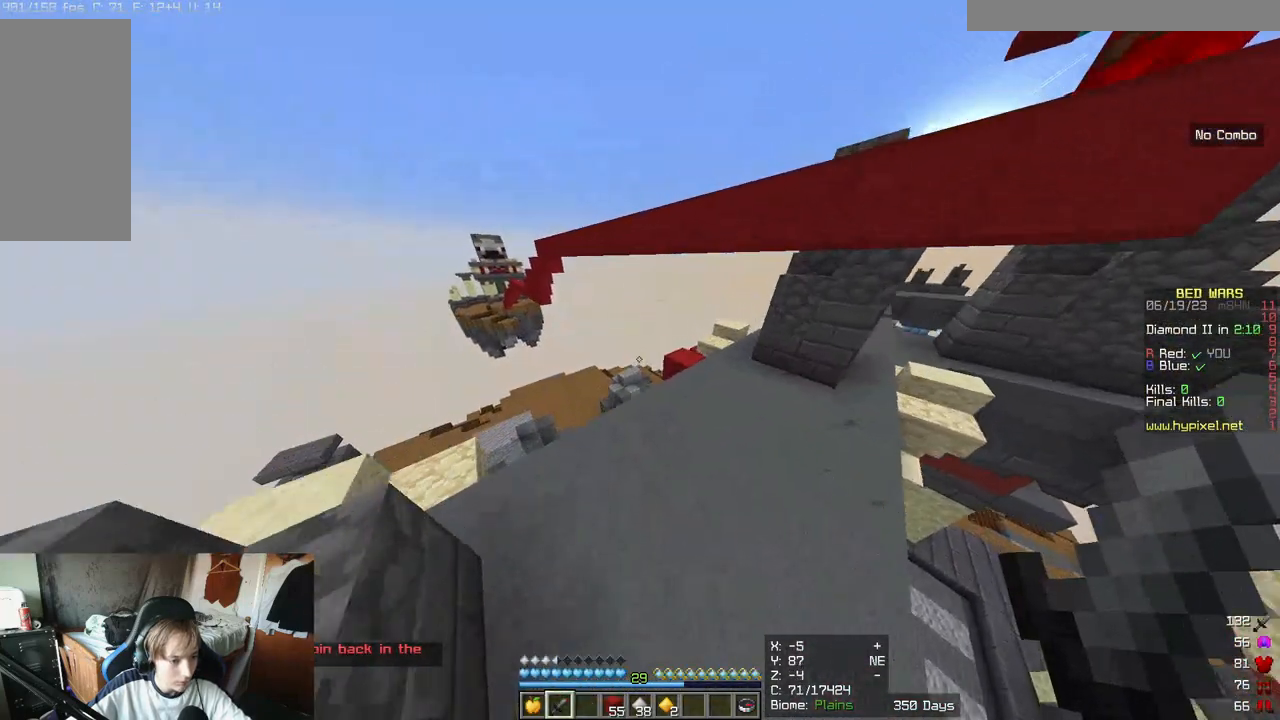
{"keys": ["w"], "mouse": [], "events": []}
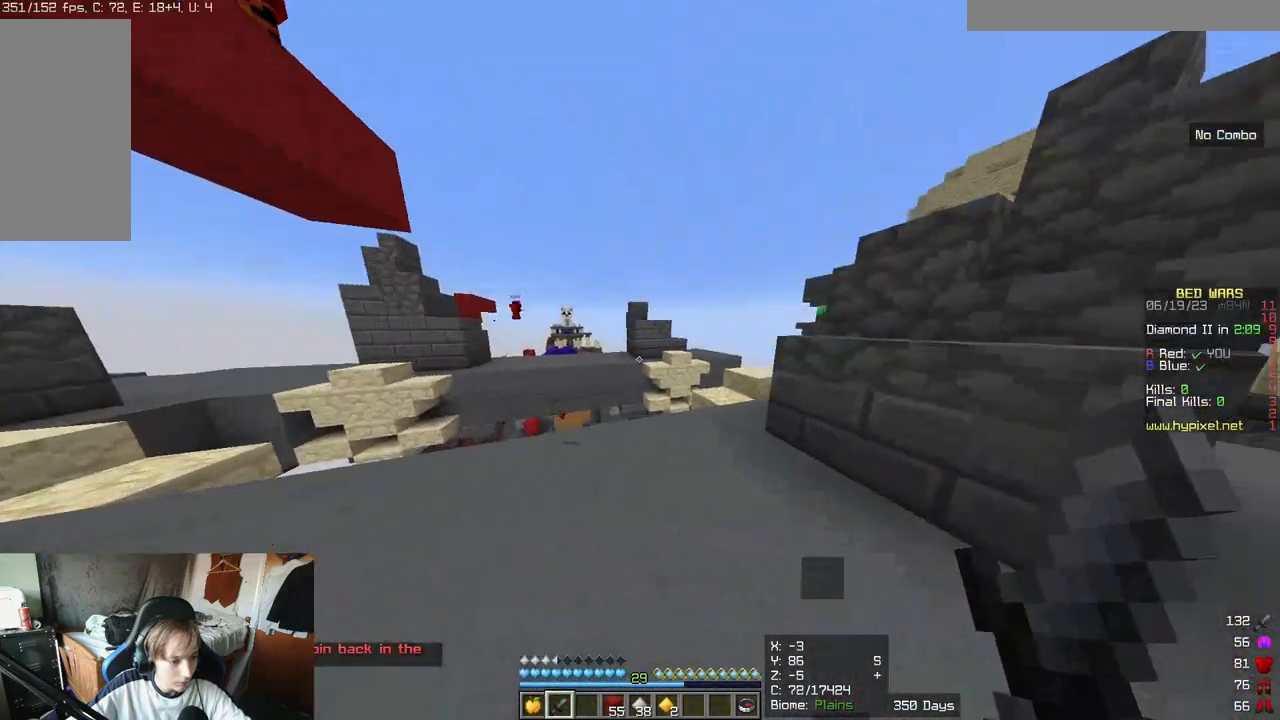
{"keys": ["w"], "mouse": [], "events": [[33, "w", "up"], [183, "w", "down"]]}
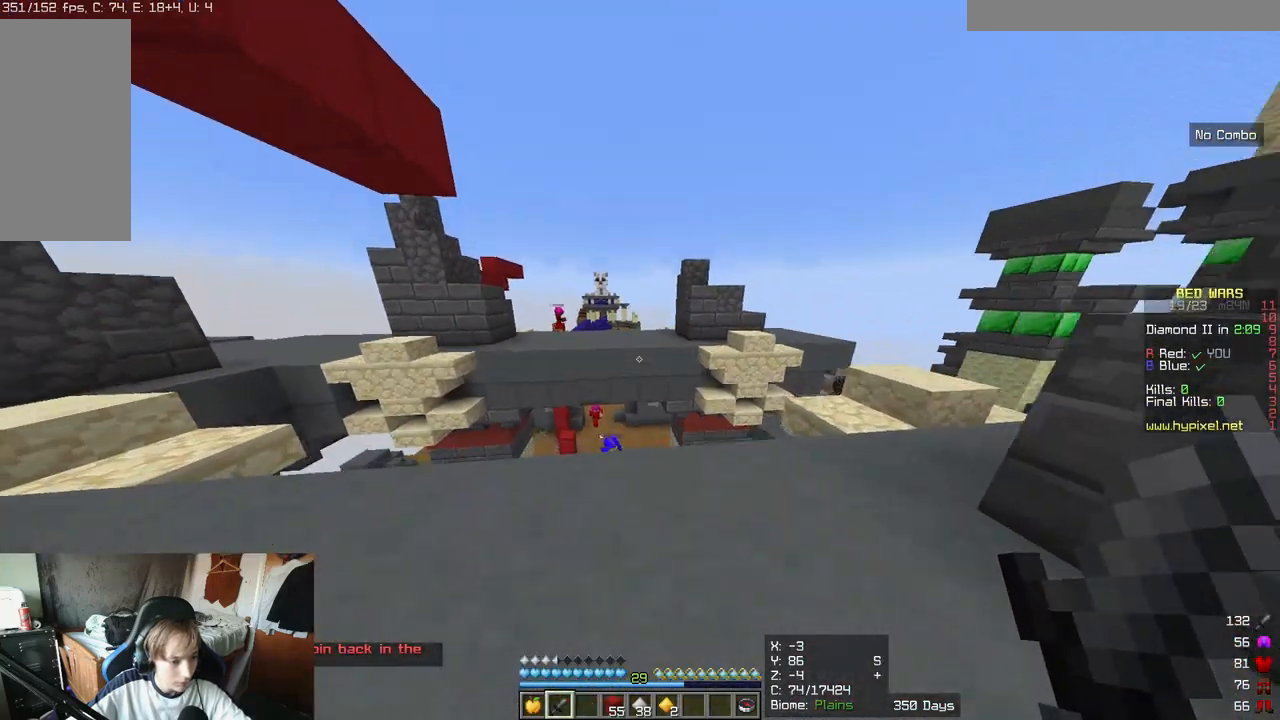
{"keys": ["w"], "mouse": [], "events": [[50, "d", "down"], [300, "d", "up"]]}
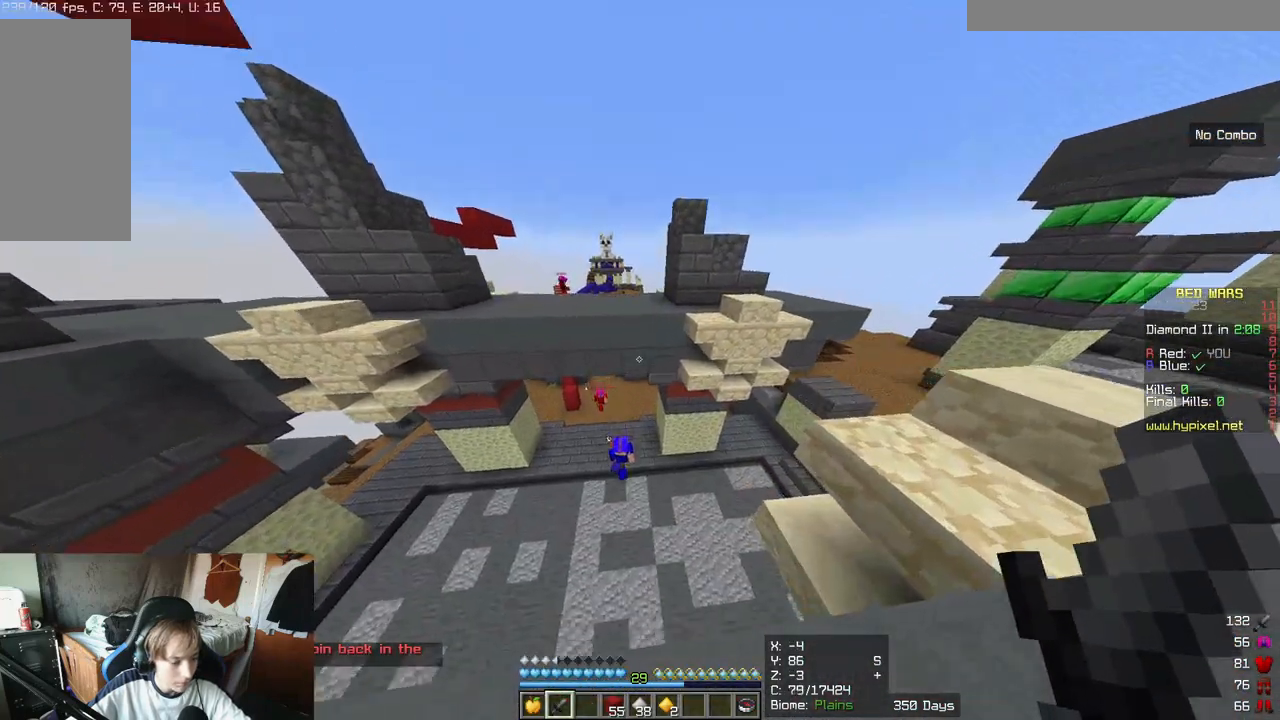
{"keys": ["s"], "mouse": [], "events": [[33, "d", "down"], [33, "w", "up"], [167, "d", "up"], [350, "s", "down"]]}
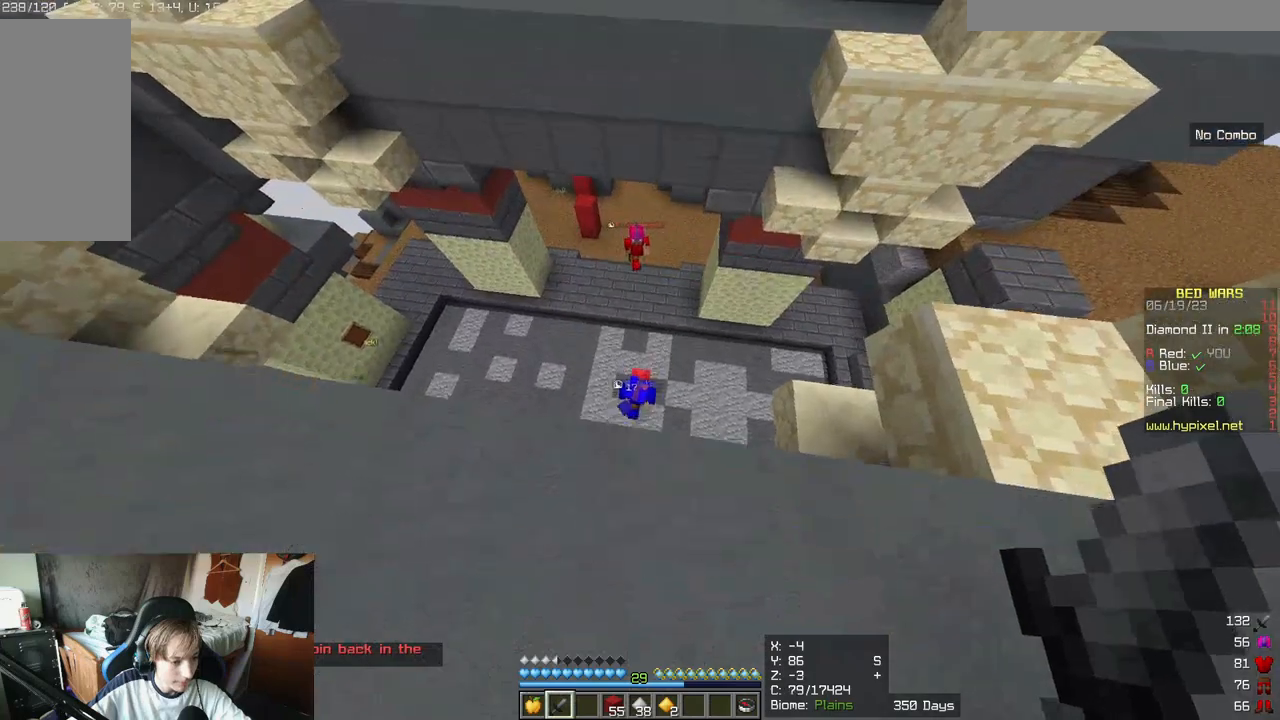
{"keys": ["d"], "mouse": []}
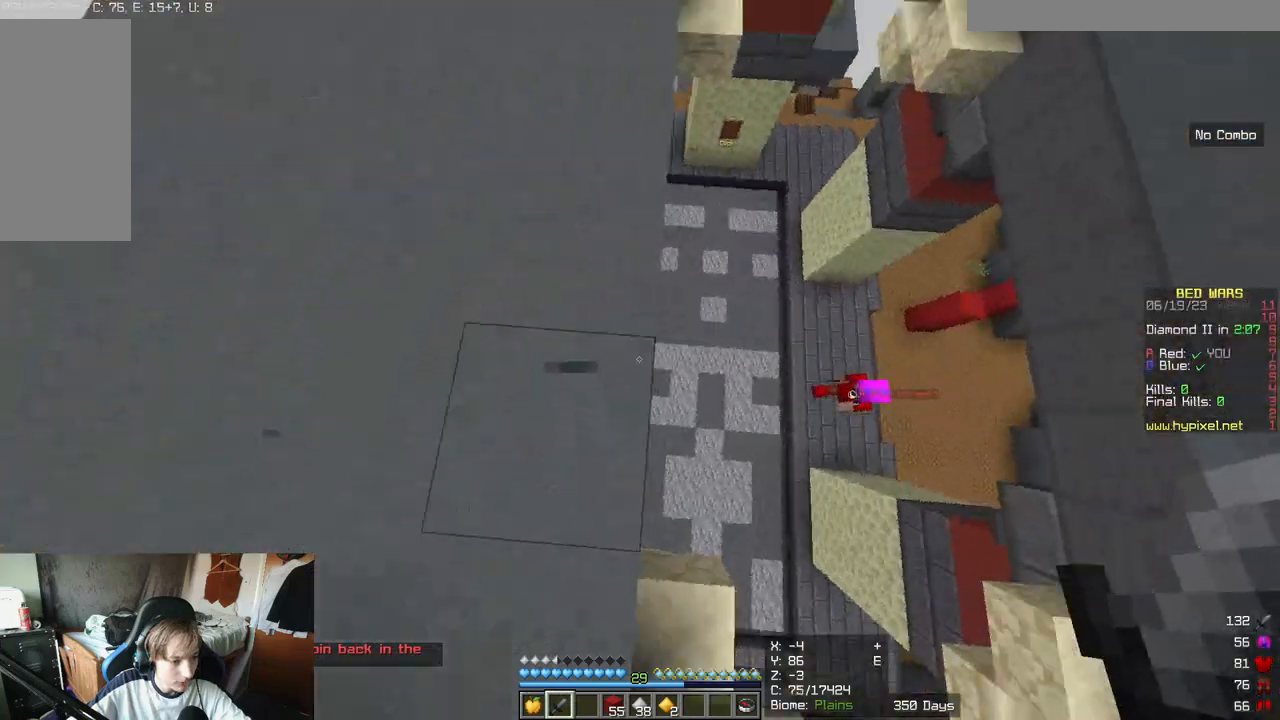
{"keys": ["w"], "mouse": [], "events": [[200, "w", "down"], [250, "d", "up"]]}
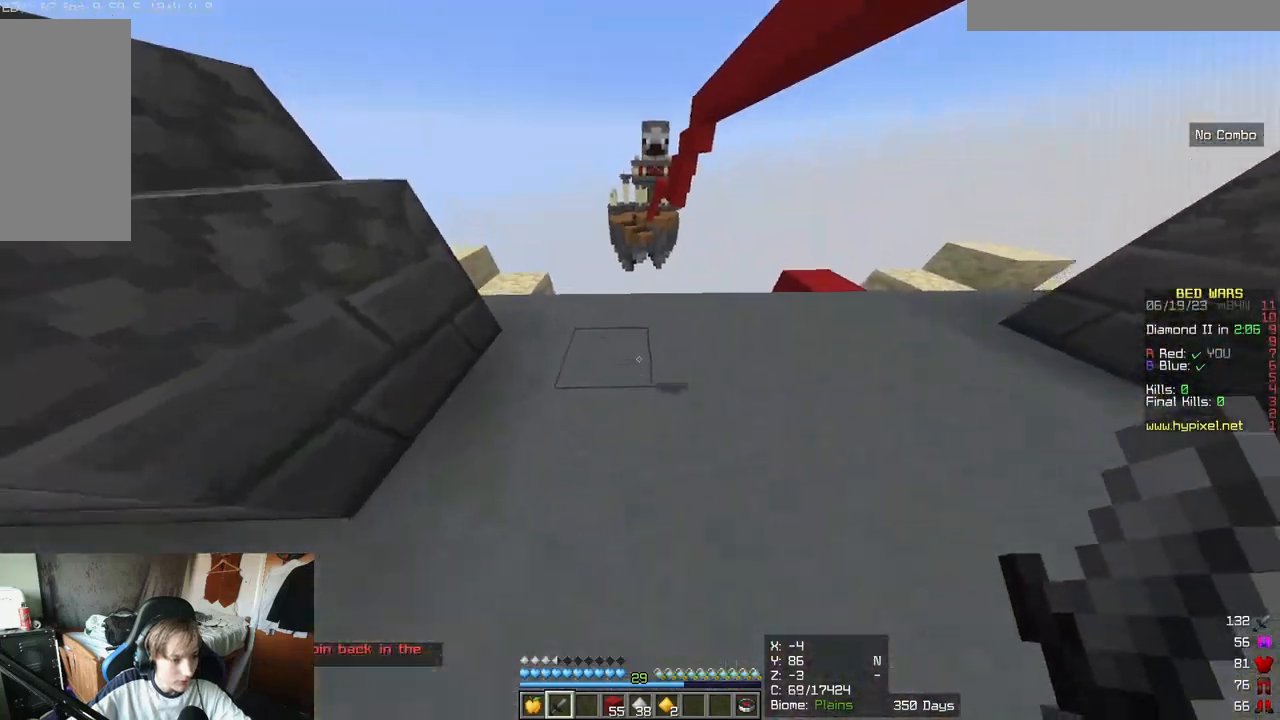
{"keys": ["w"], "mouse": [], "events": []}
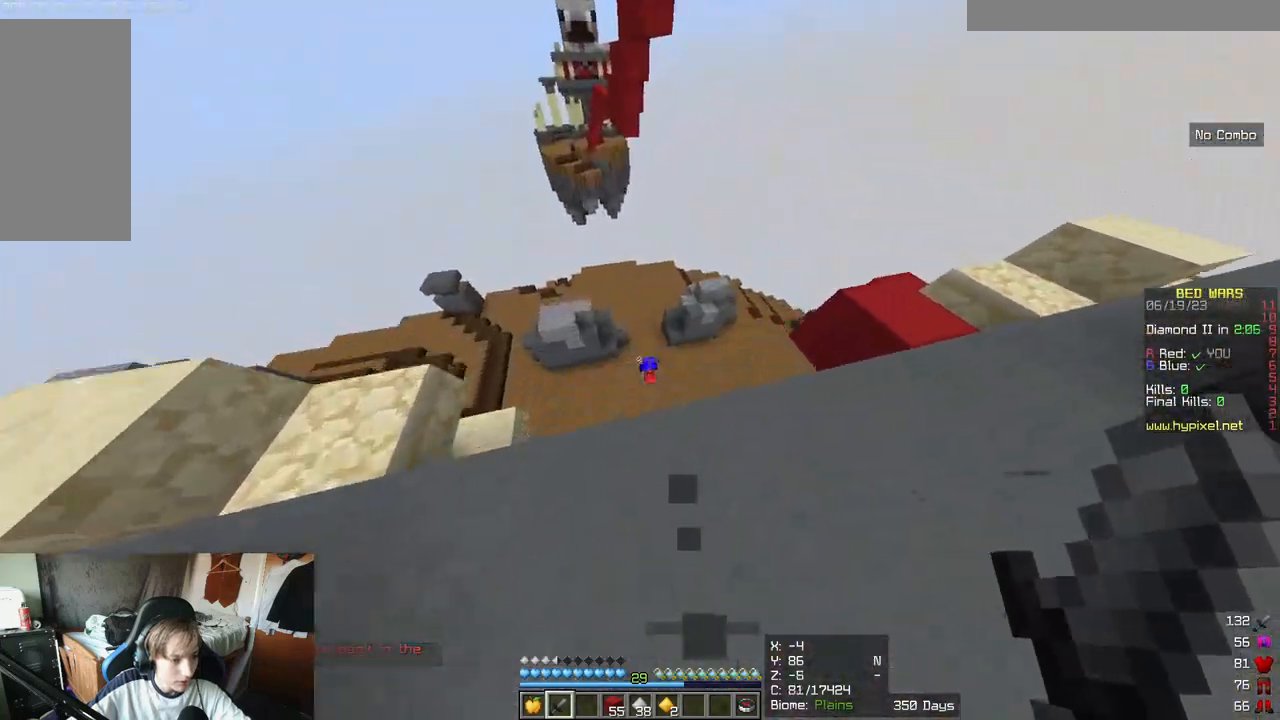
{"keys": ["w"], "mouse": [], "events": []}
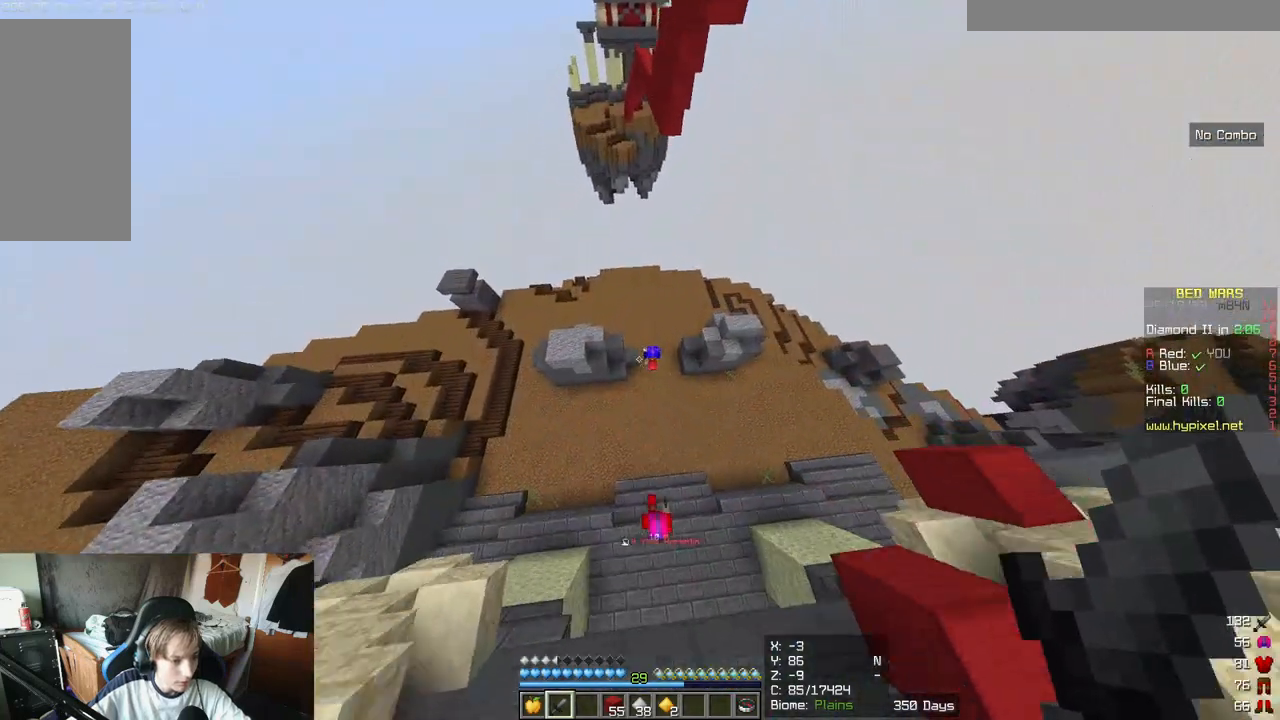
{"keys": ["w"], "mouse": [], "events": [[150, "d", "down"], [467, "d", "up"]]}
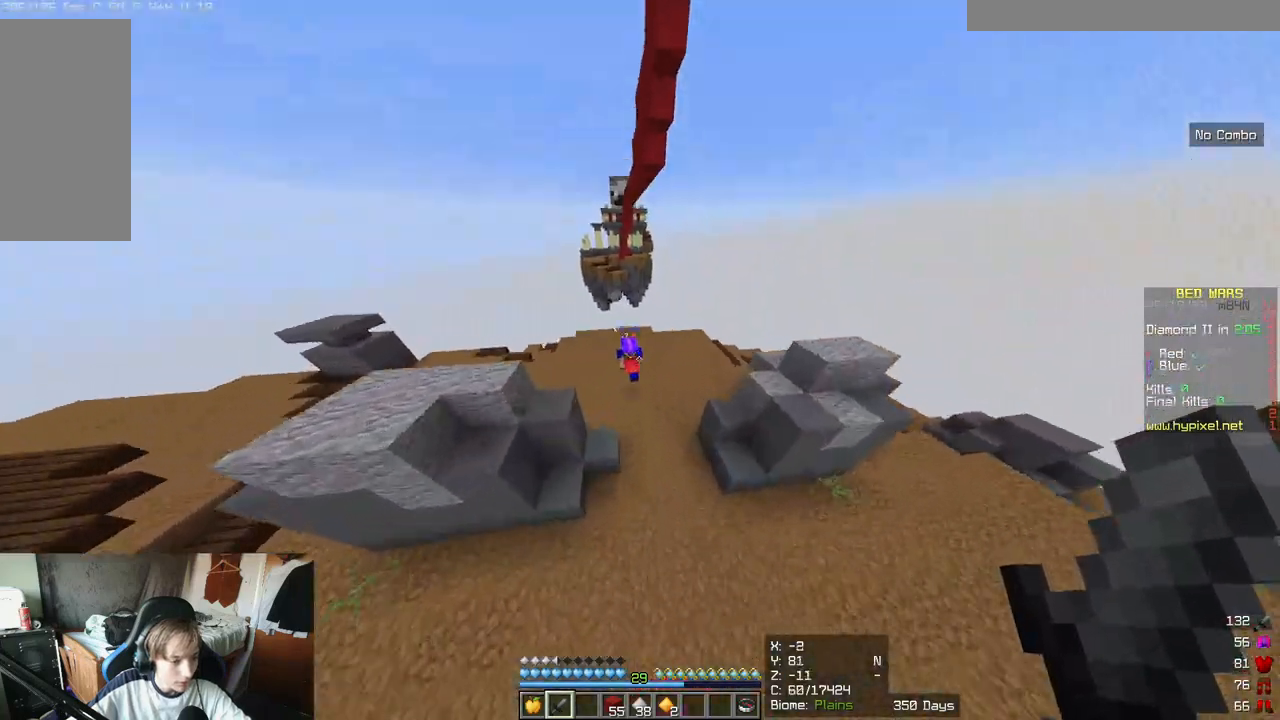
{"keys": ["w"], "mouse": [], "events": []}
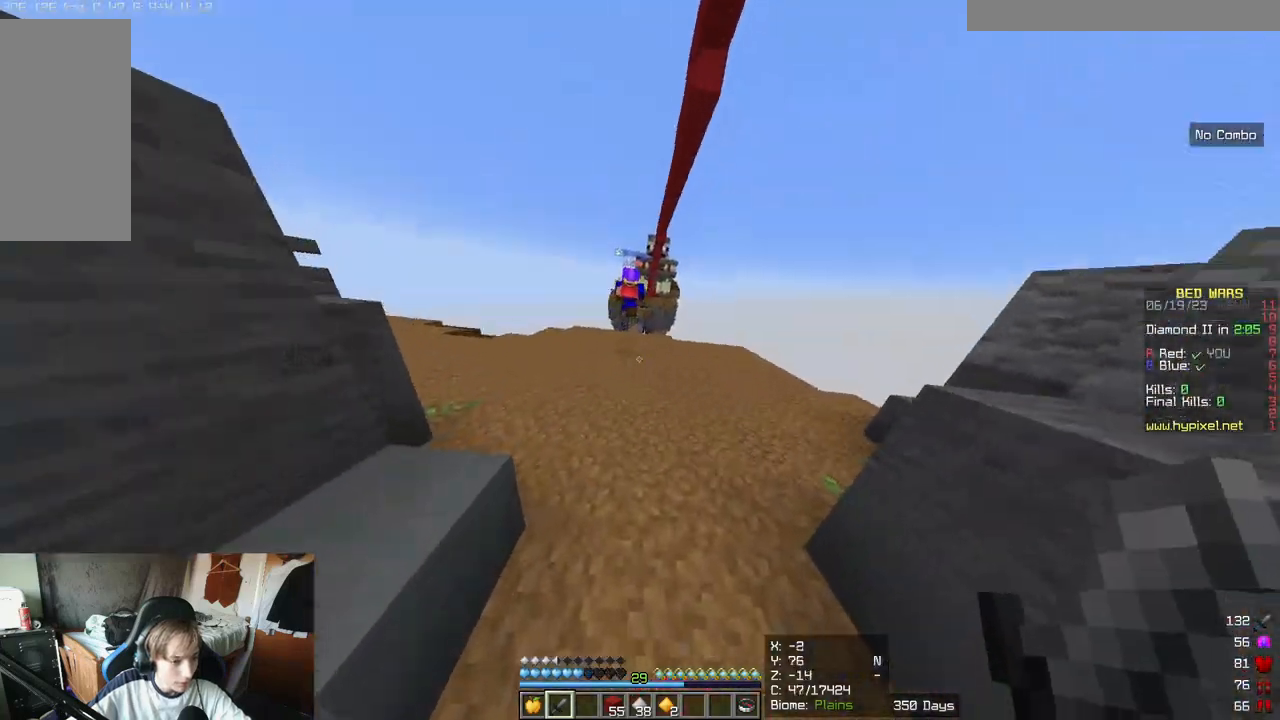
{"keys": ["w"], "mouse": [], "events": []}
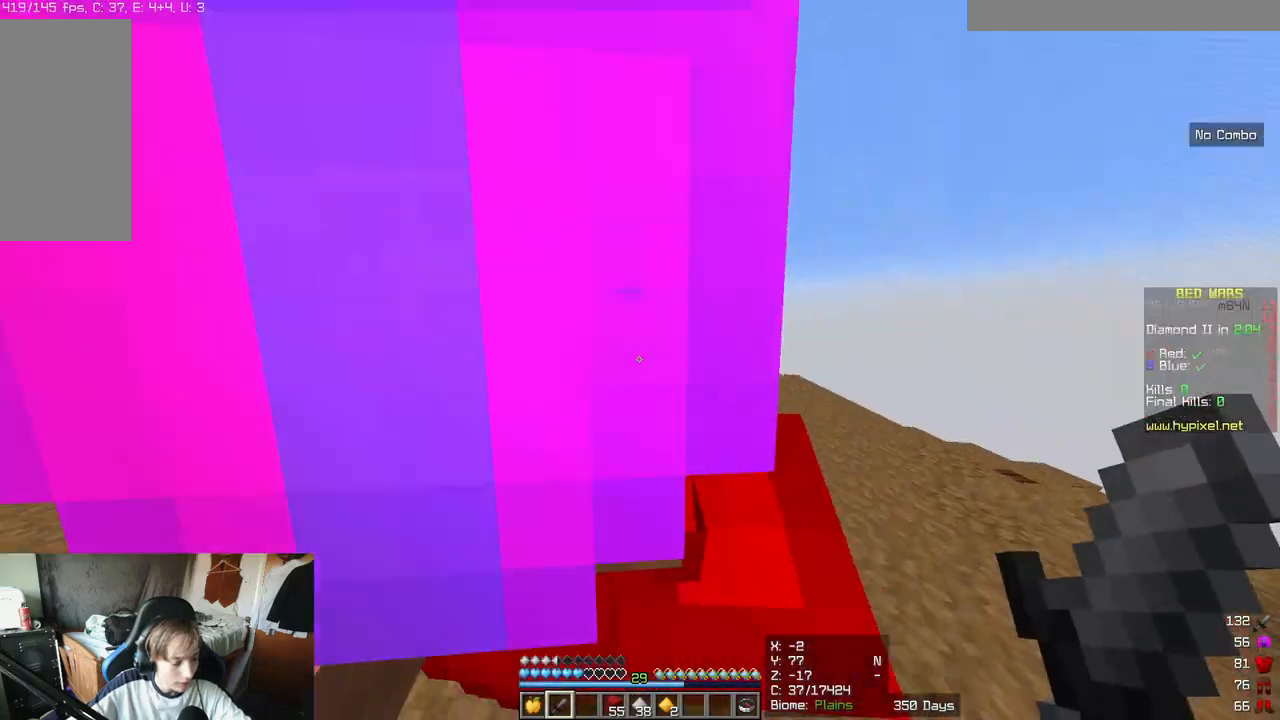
{"keys": ["w"], "mouse": [], "events": []}
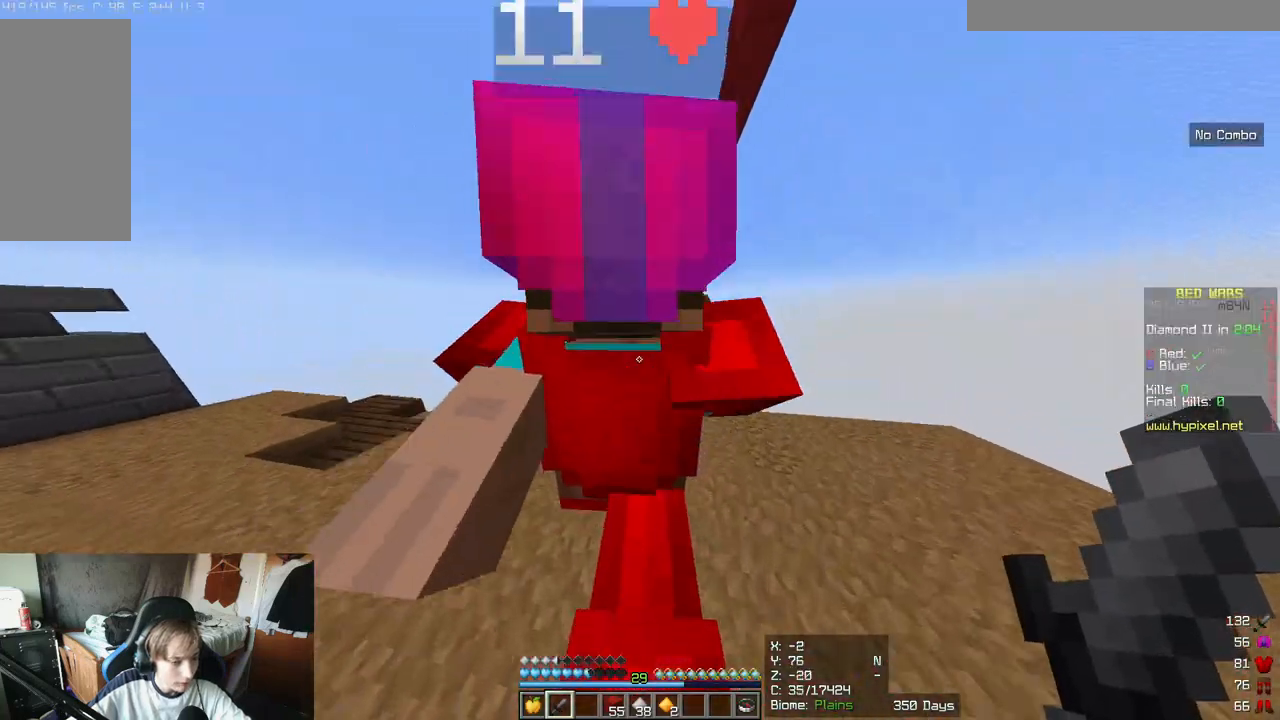
{"keys": ["a", "w"], "mouse": [], "events": [[217, "a", "down"]]}
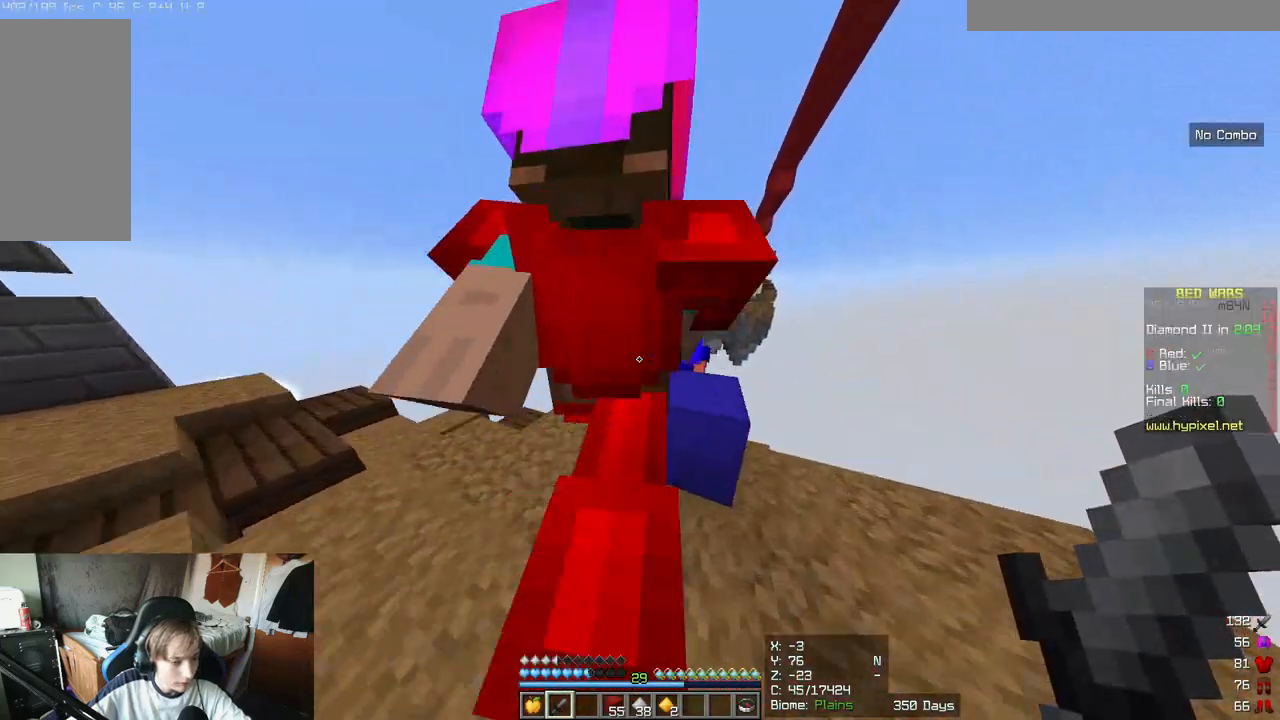
{"keys": ["d"], "mouse": [], "events": [[183, "a", "up"], [383, "w", "up"], [450, "d", "down"]]}
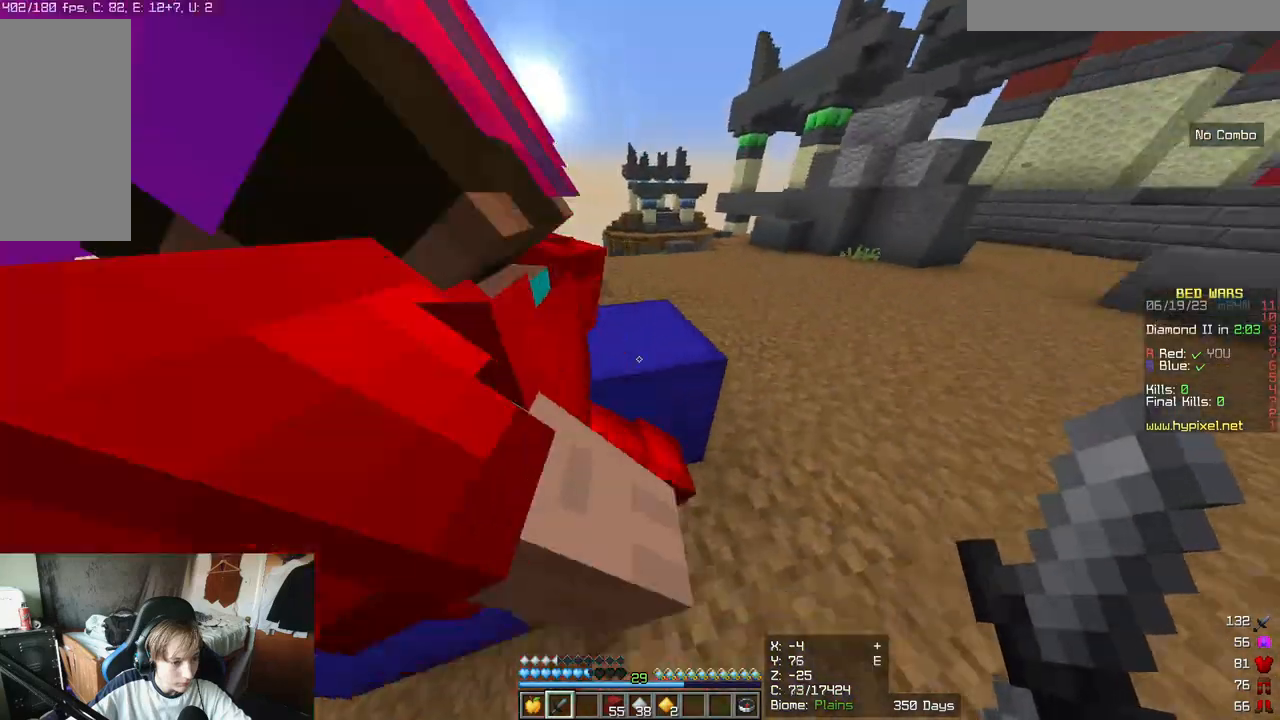
{"keys": ["w"], "mouse": [], "events": [[100, "w", "down"], [367, "d", "up"]]}